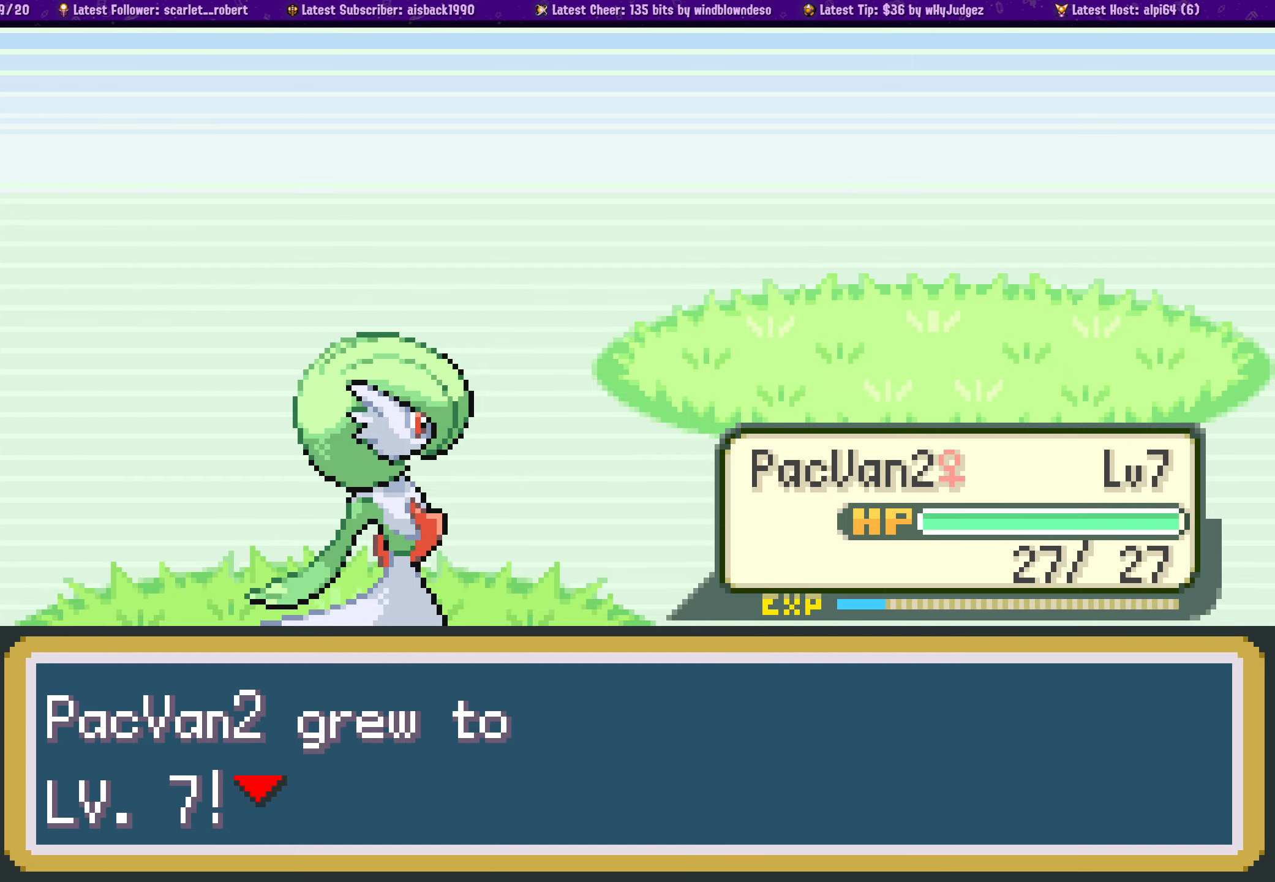
Gameplay with a controller (PlayStation layout); each line is a JSON object with the inputs held at the frame after it. "events" lists button and stick changes between this image and that frame as [ms after this image, input, new state], when the widget could be followed in between. Not read: L2 R2.
{"buttons": [], "left_stick": "center", "right_stick": "center", "events": [[116, "CROSS", "up"], [200, "CROSS", "down"], [300, "CROSS", "up"], [400, "CROSS", "down"], [500, "CROSS", "up"]]}
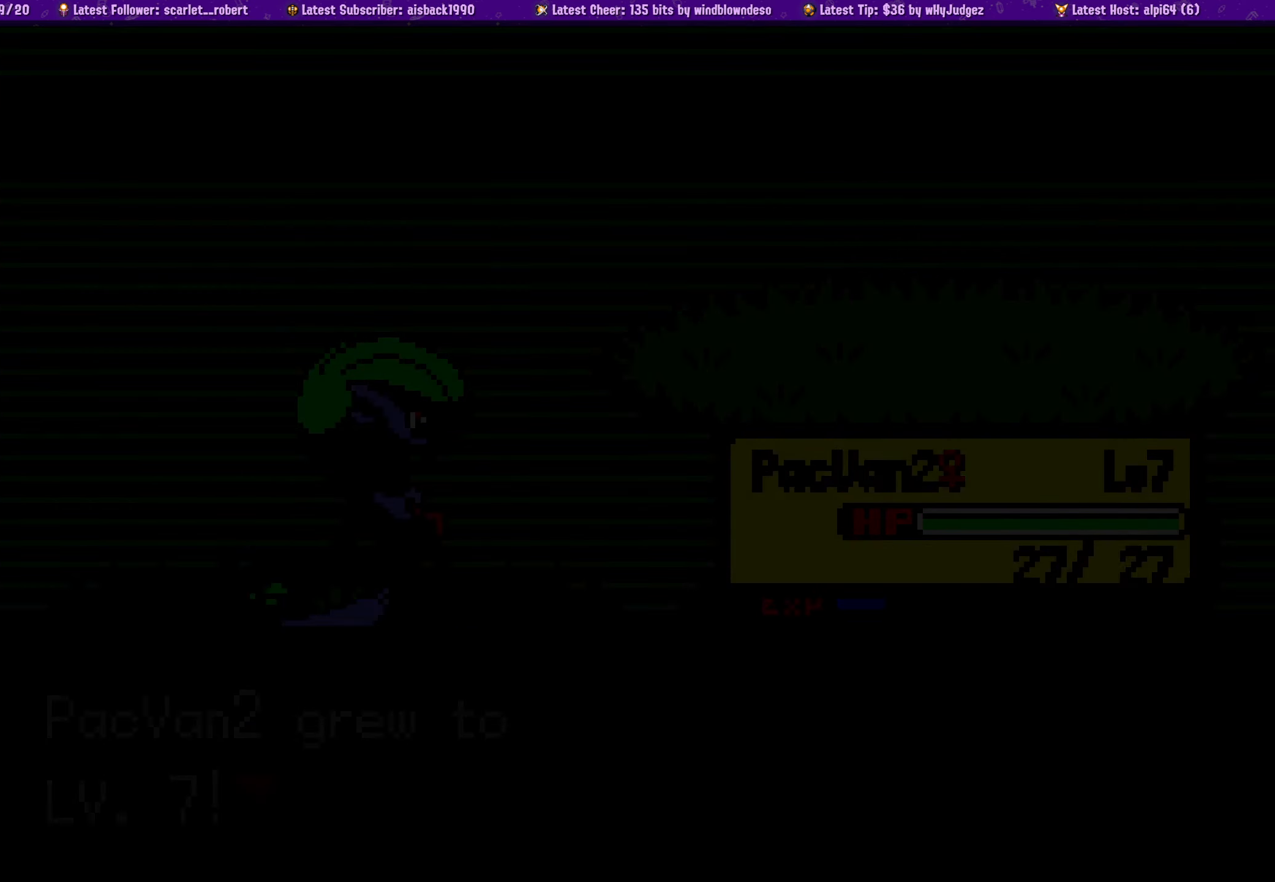
{"buttons": [], "left_stick": "center", "right_stick": "center", "events": [[83, "CROSS", "down"], [200, "CROSS", "up"], [250, "CROSS", "down"], [350, "CROSS", "up"]]}
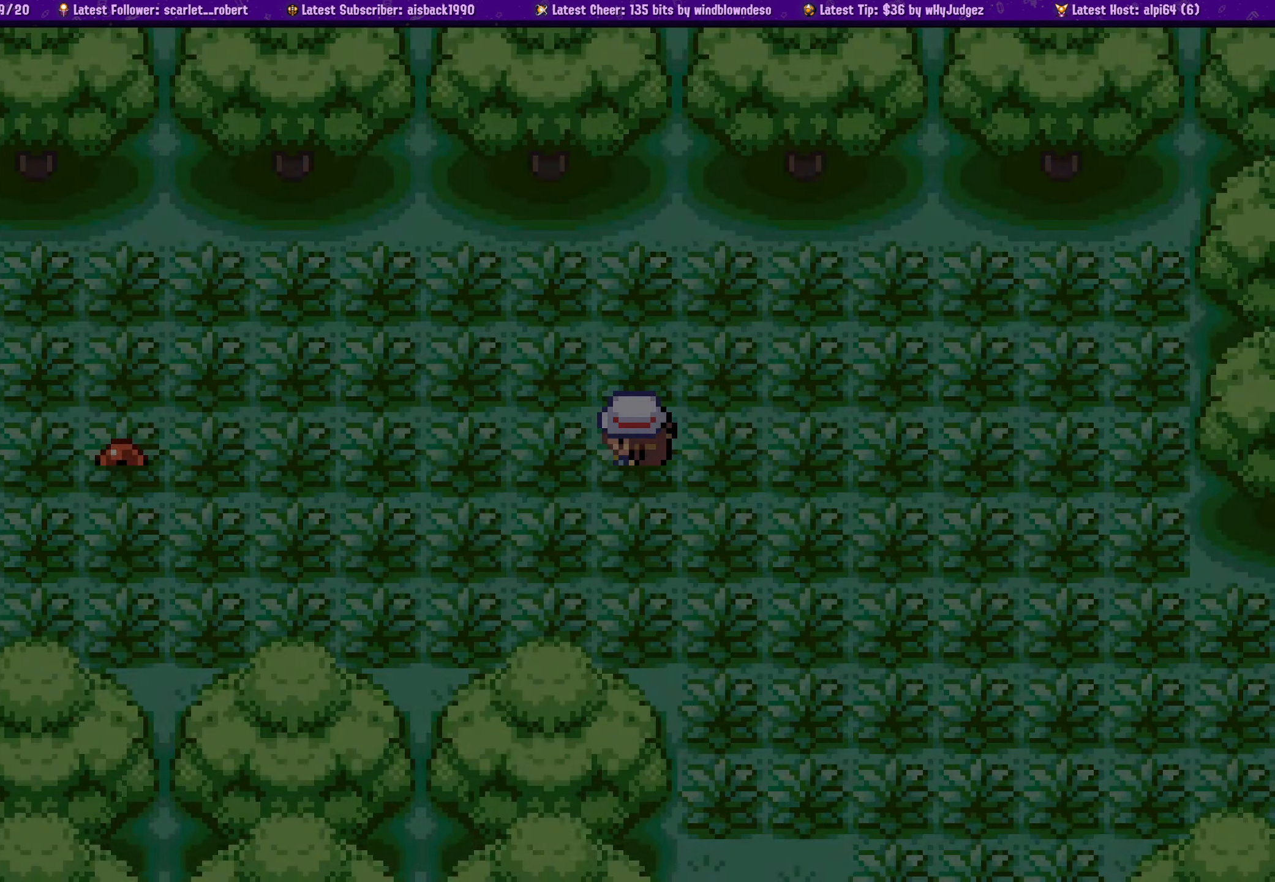
{"buttons": ["TOUCHPAD"], "left_stick": "center", "right_stick": "center", "events": [[500, "TOUCHPAD", "down"]]}
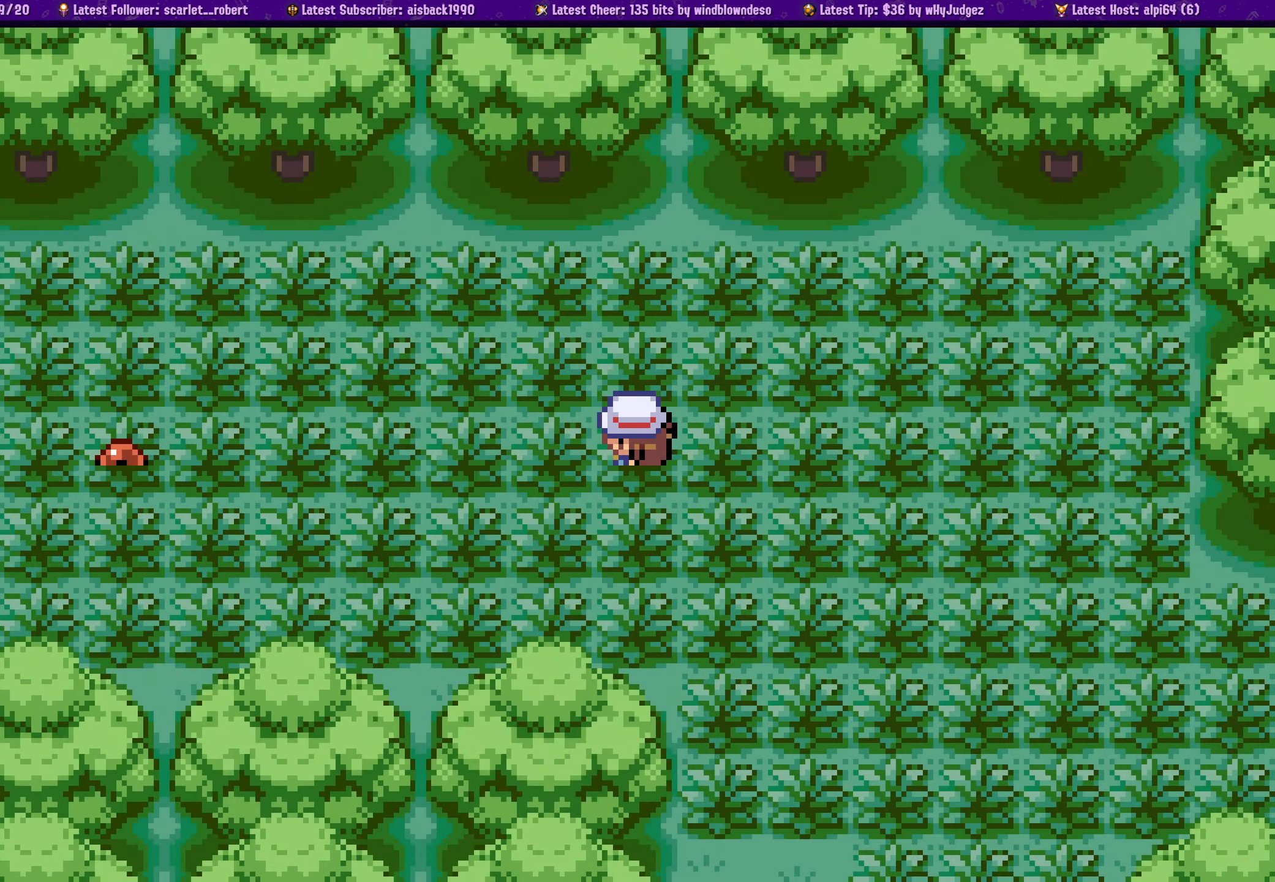
{"buttons": [], "left_stick": "center", "right_stick": "center", "events": [[133, "TOUCHPAD", "up"]]}
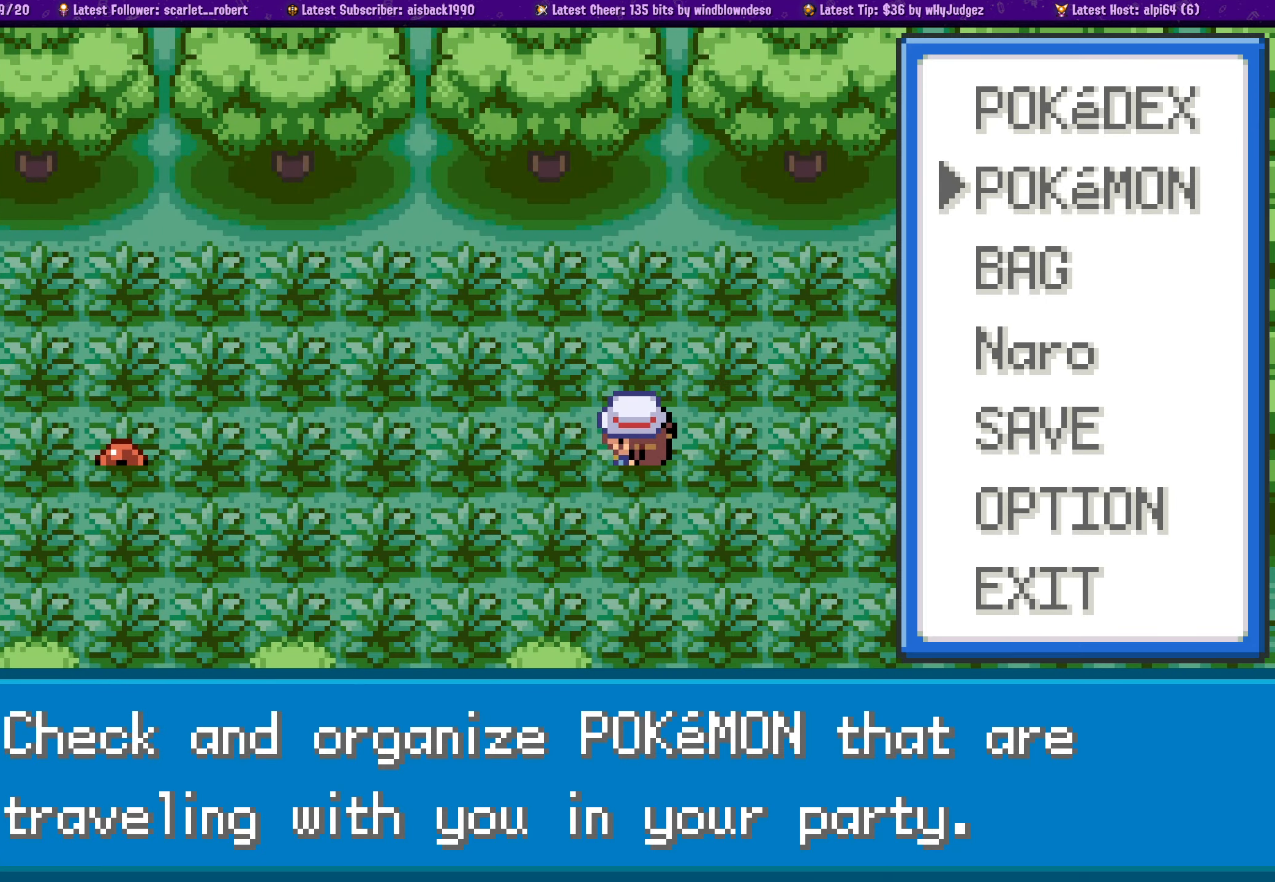
{"buttons": [], "left_stick": "center", "right_stick": "center", "events": [[216, "CROSS", "down"], [316, "CROSS", "up"]]}
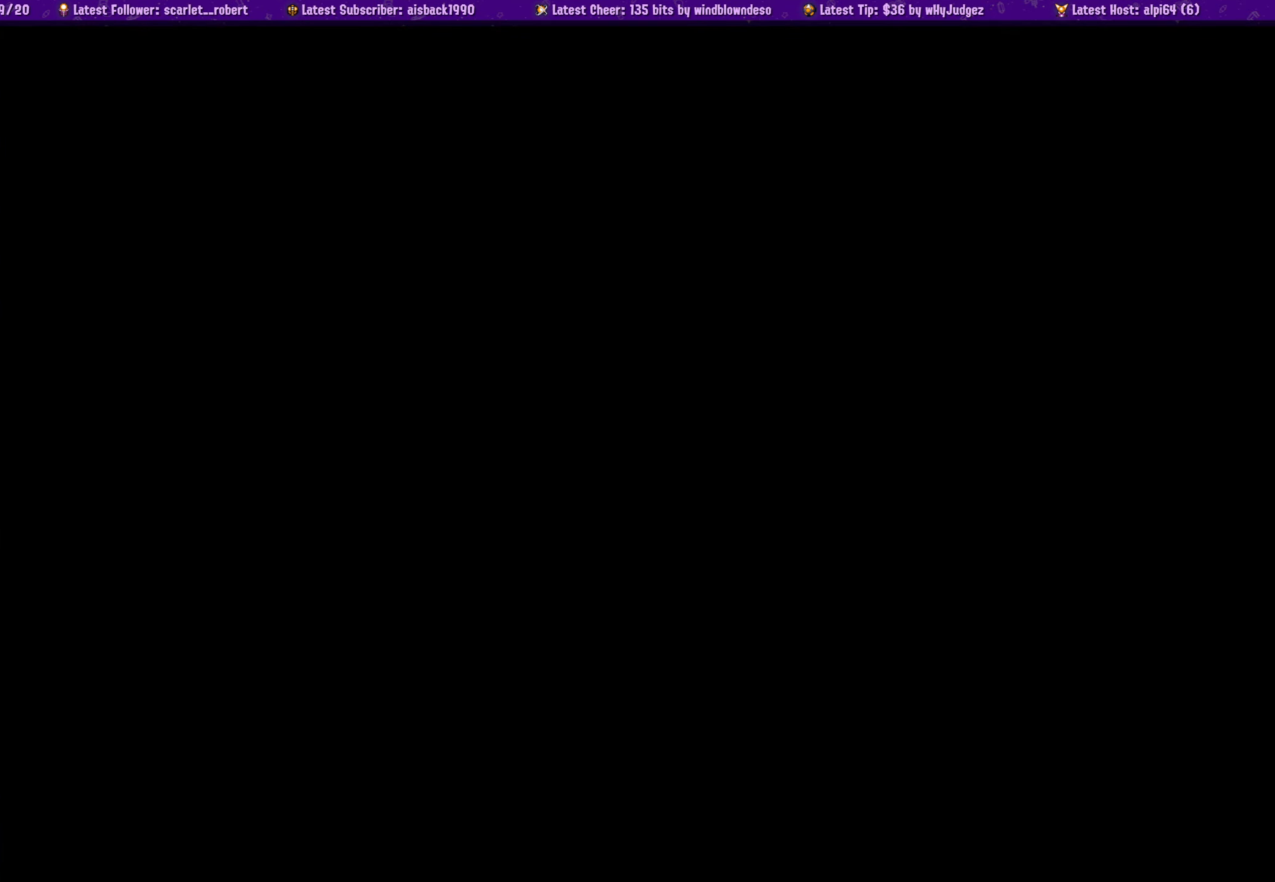
{"buttons": [], "left_stick": "center", "right_stick": "center", "events": []}
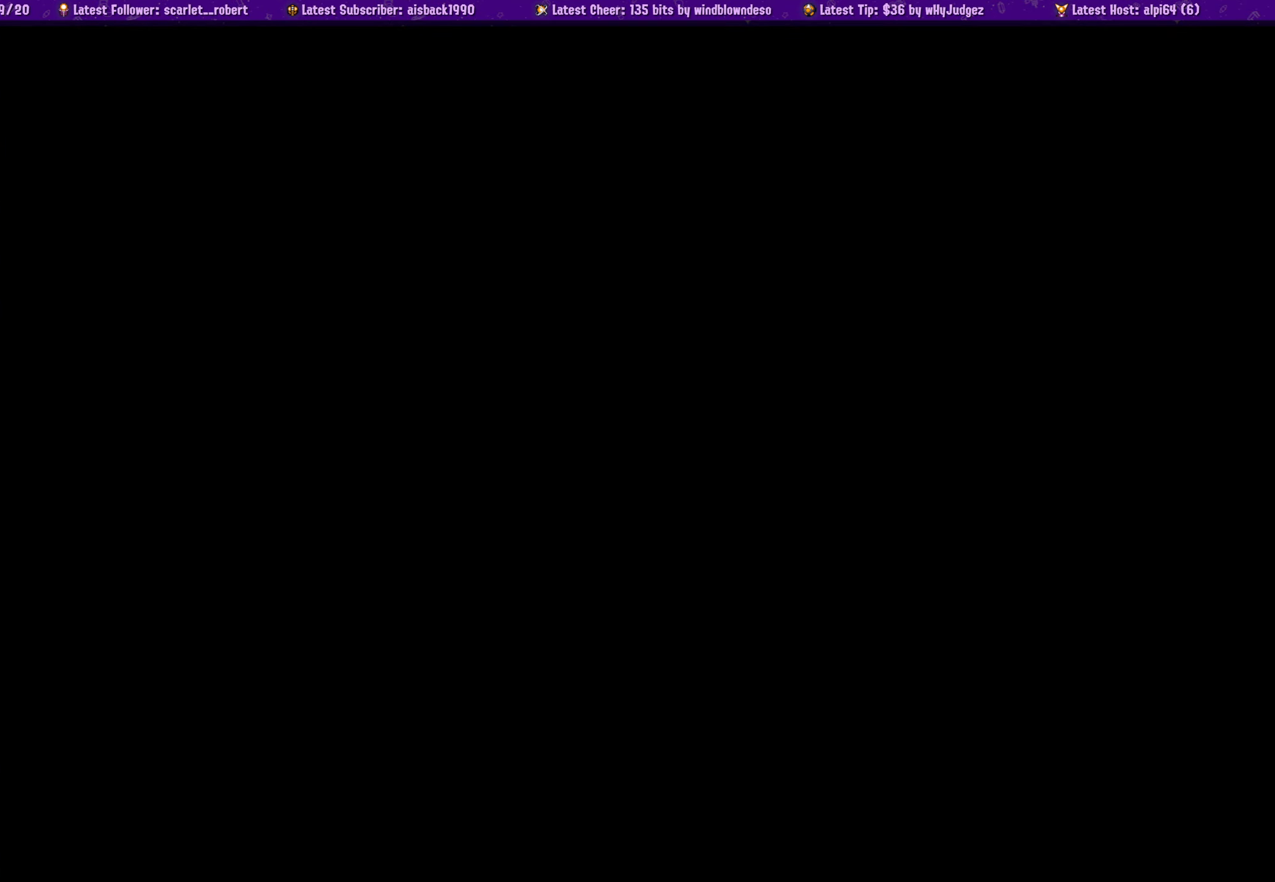
{"buttons": [], "left_stick": "center", "right_stick": "center", "events": []}
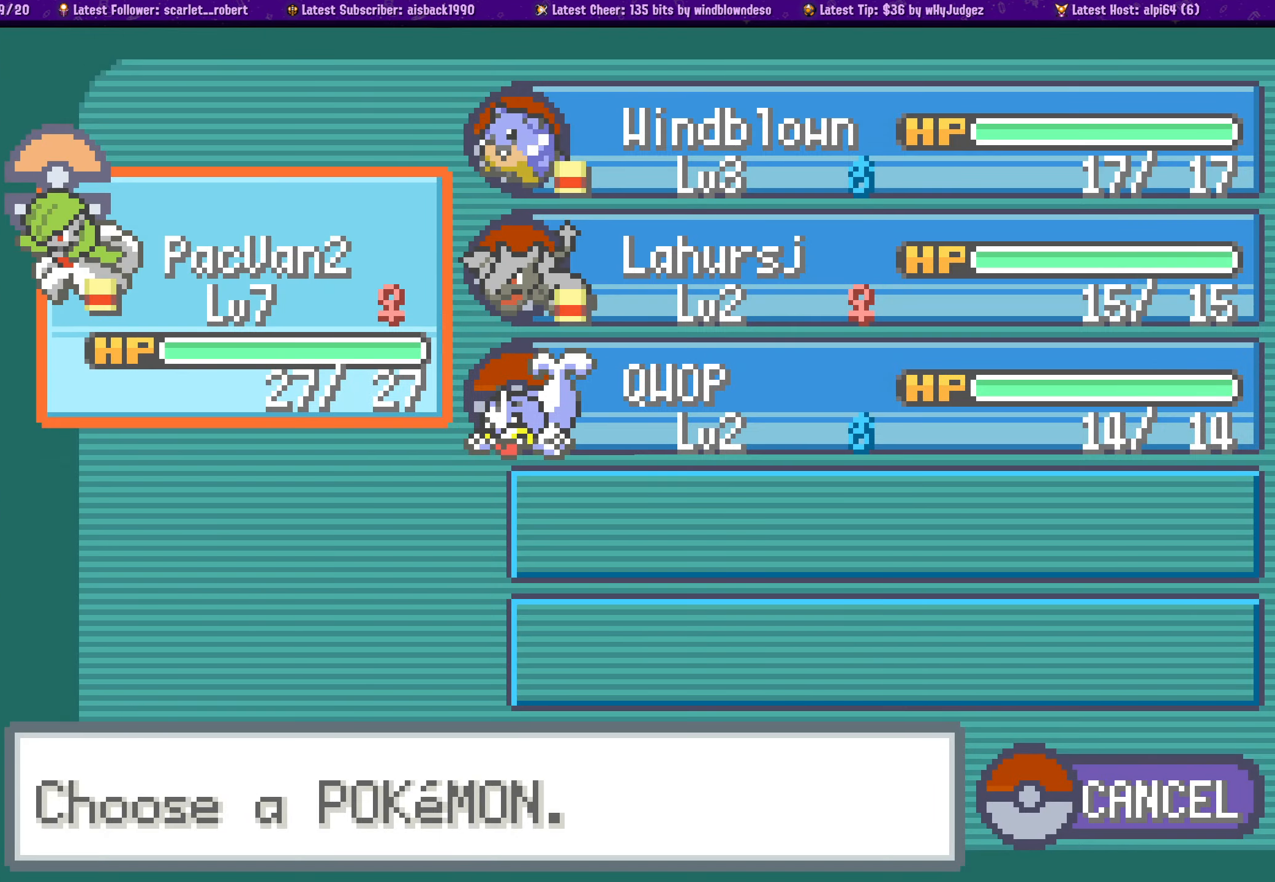
{"buttons": [], "left_stick": "center", "right_stick": "center", "events": [[183, "DPAD_RIGHT", "down"], [283, "DPAD_RIGHT", "up"]]}
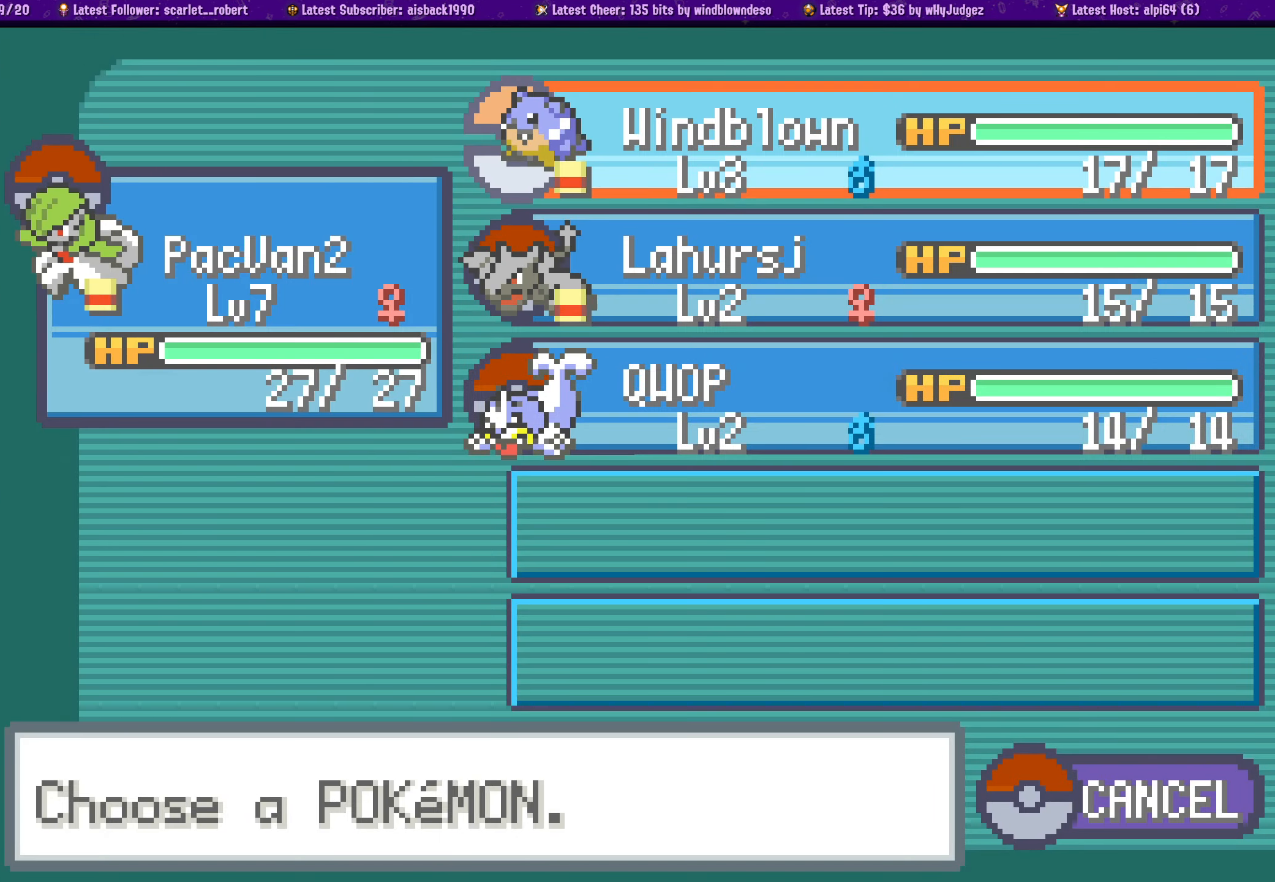
{"buttons": [], "left_stick": "center", "right_stick": "center", "events": [[350, "DPAD_DOWN", "down"], [467, "DPAD_DOWN", "up"]]}
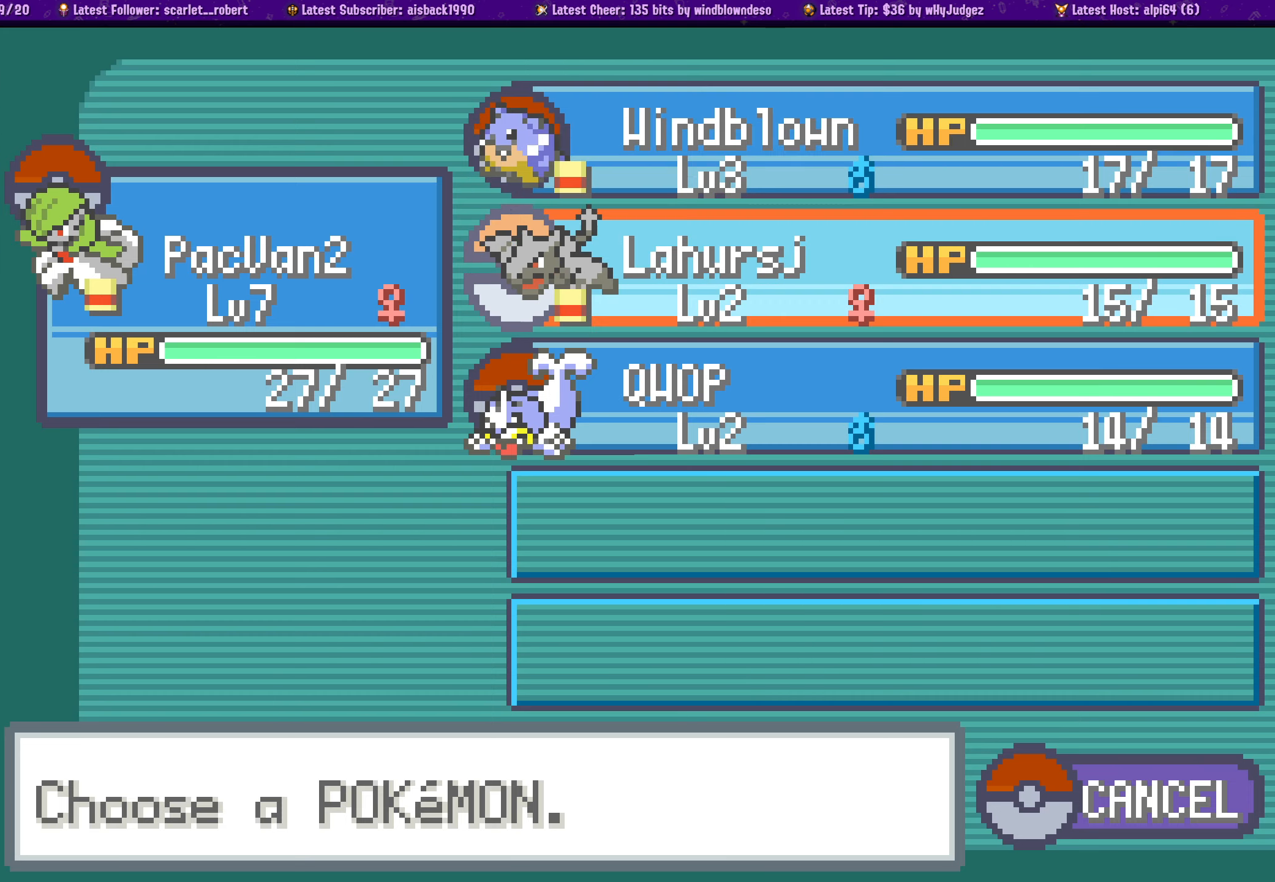
{"buttons": [], "left_stick": "center", "right_stick": "center", "events": [[200, "DPAD_UP", "down"], [300, "DPAD_UP", "up"]]}
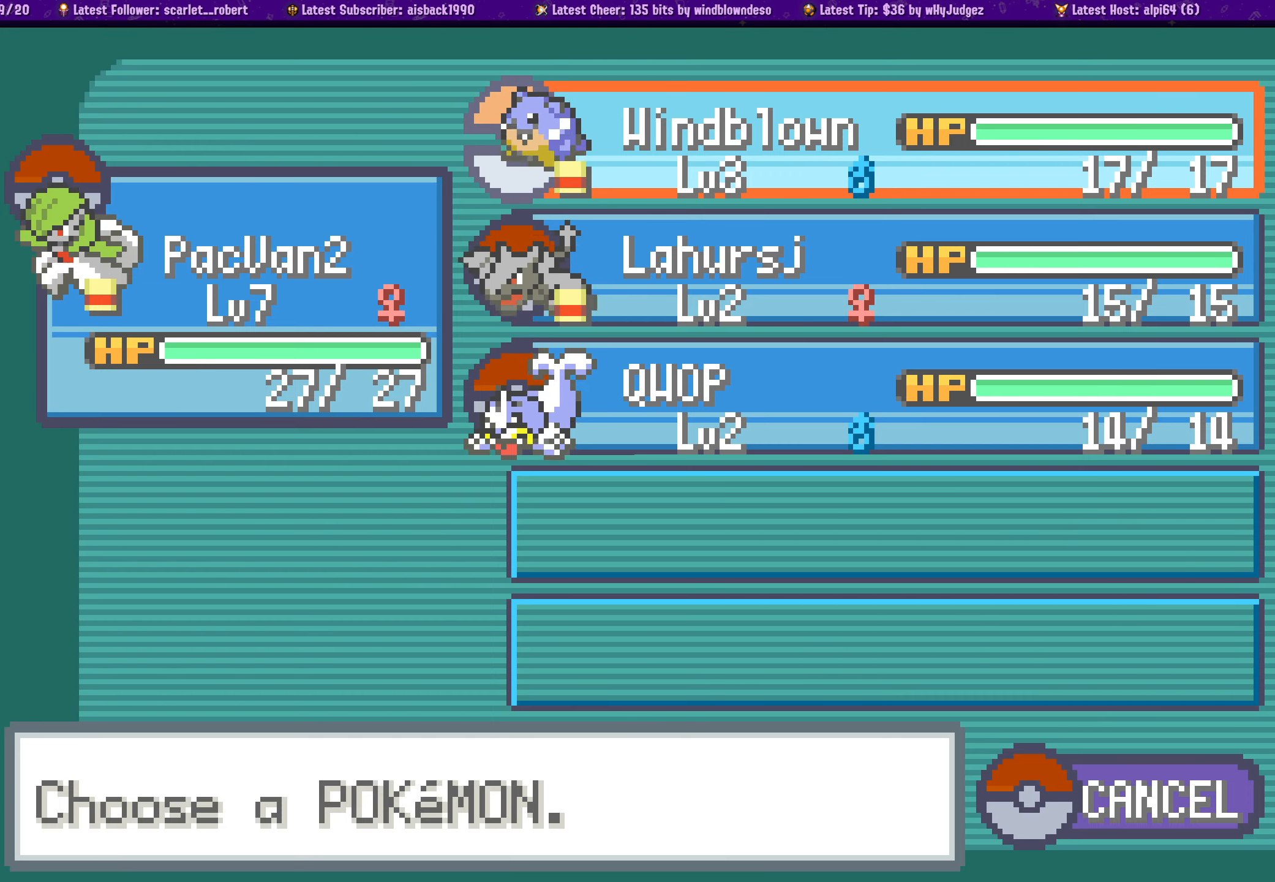
{"buttons": [], "left_stick": "center", "right_stick": "center", "events": [[350, "CROSS", "down"], [467, "CROSS", "up"]]}
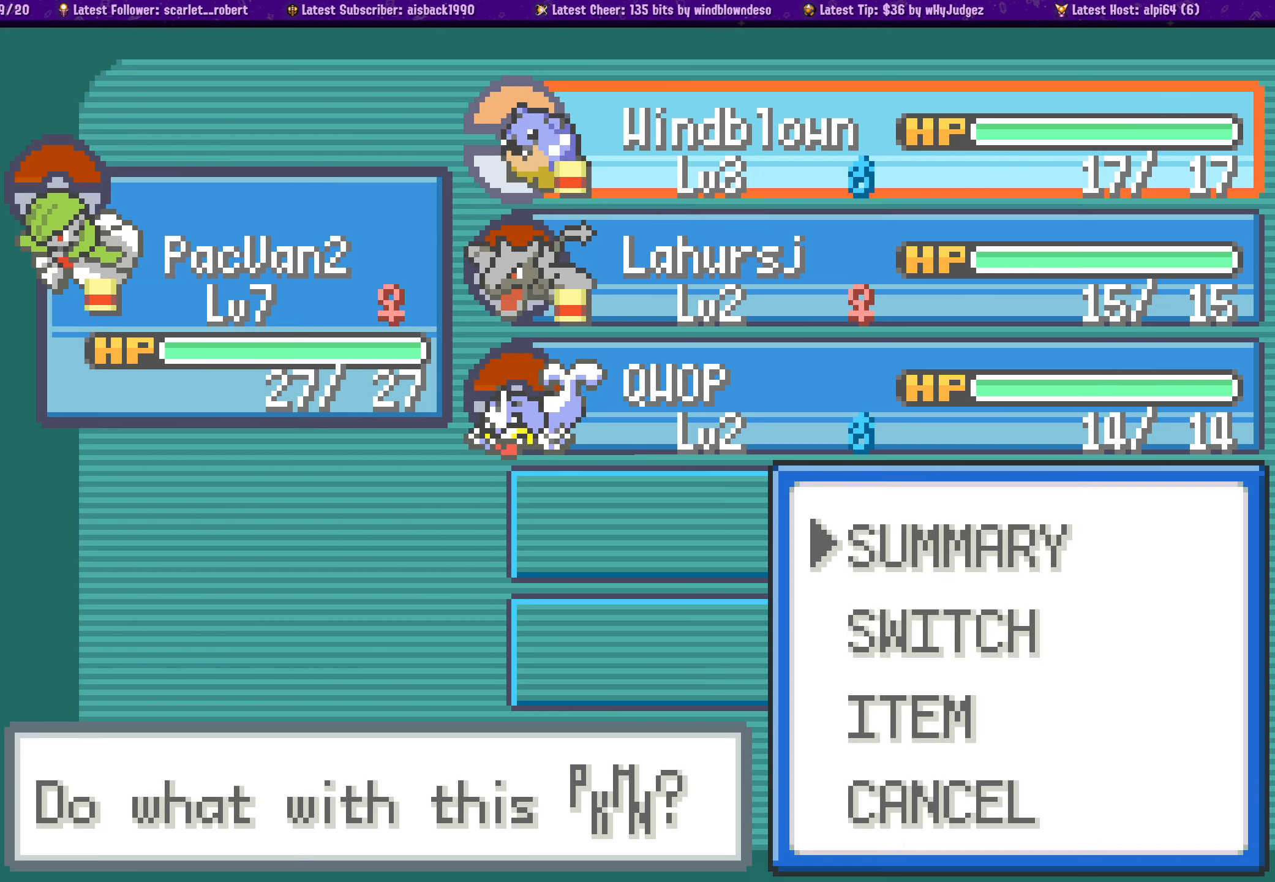
{"buttons": ["CROSS"], "left_stick": "center", "right_stick": "center", "events": [[450, "CROSS", "down"]]}
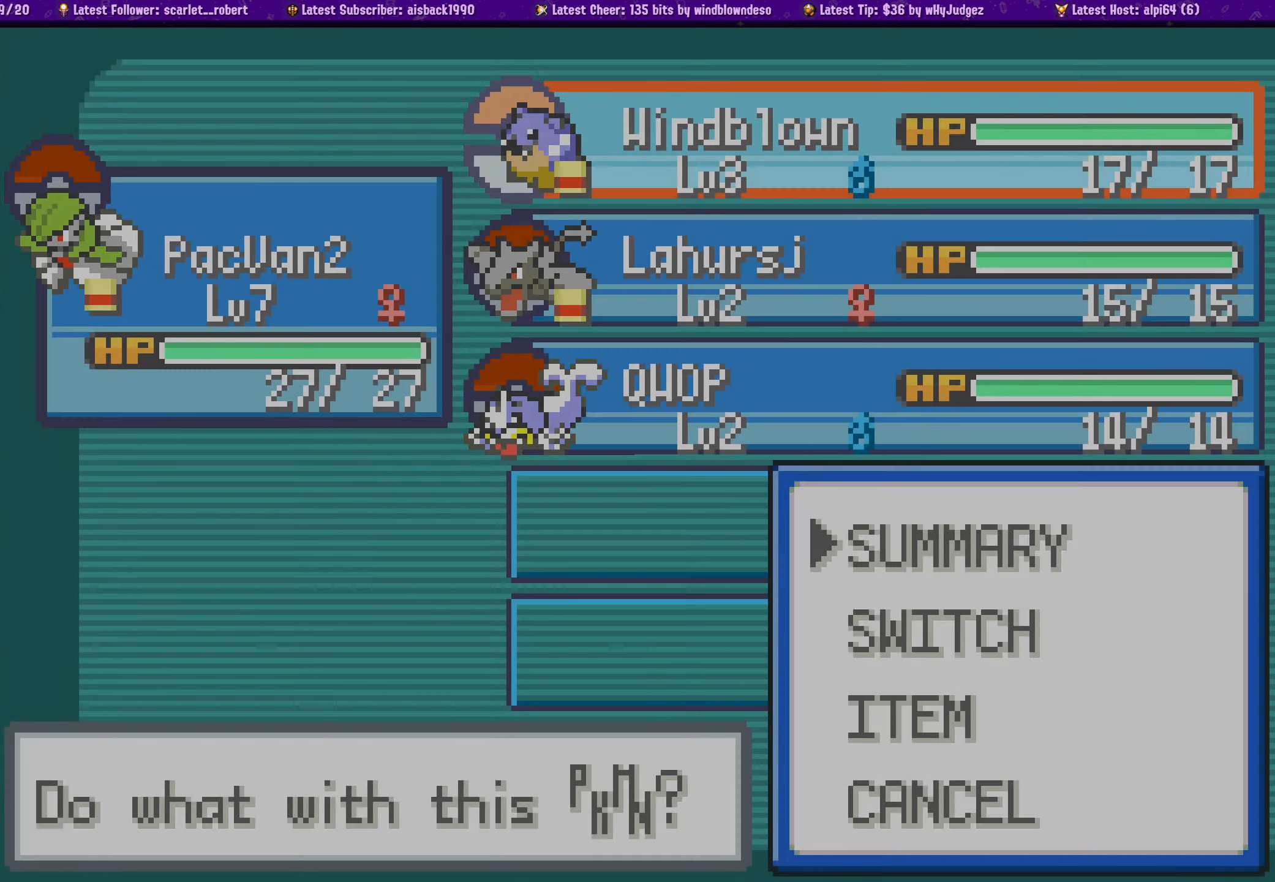
{"buttons": [], "left_stick": "center", "right_stick": "center", "events": [[67, "CROSS", "up"]]}
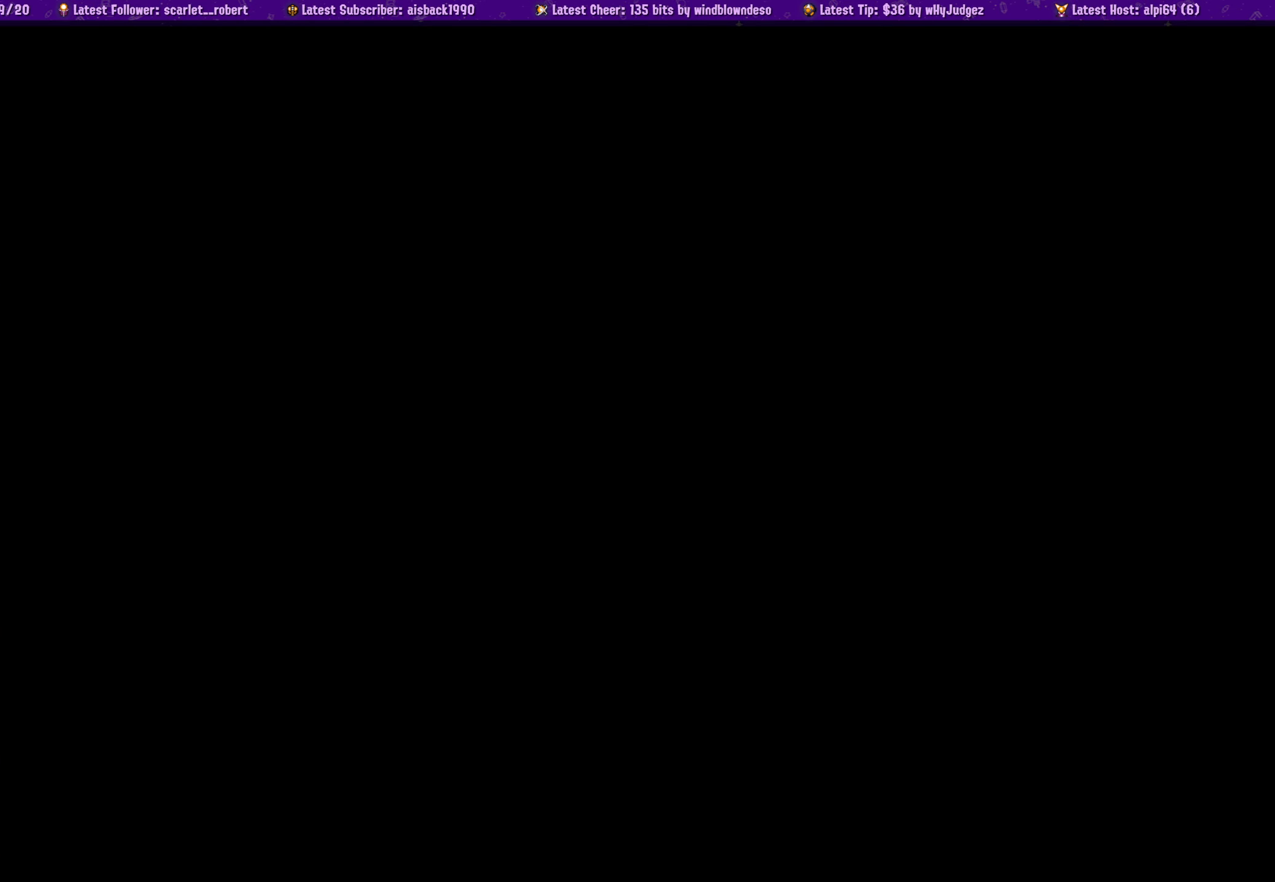
{"buttons": [], "left_stick": "center", "right_stick": "center", "events": []}
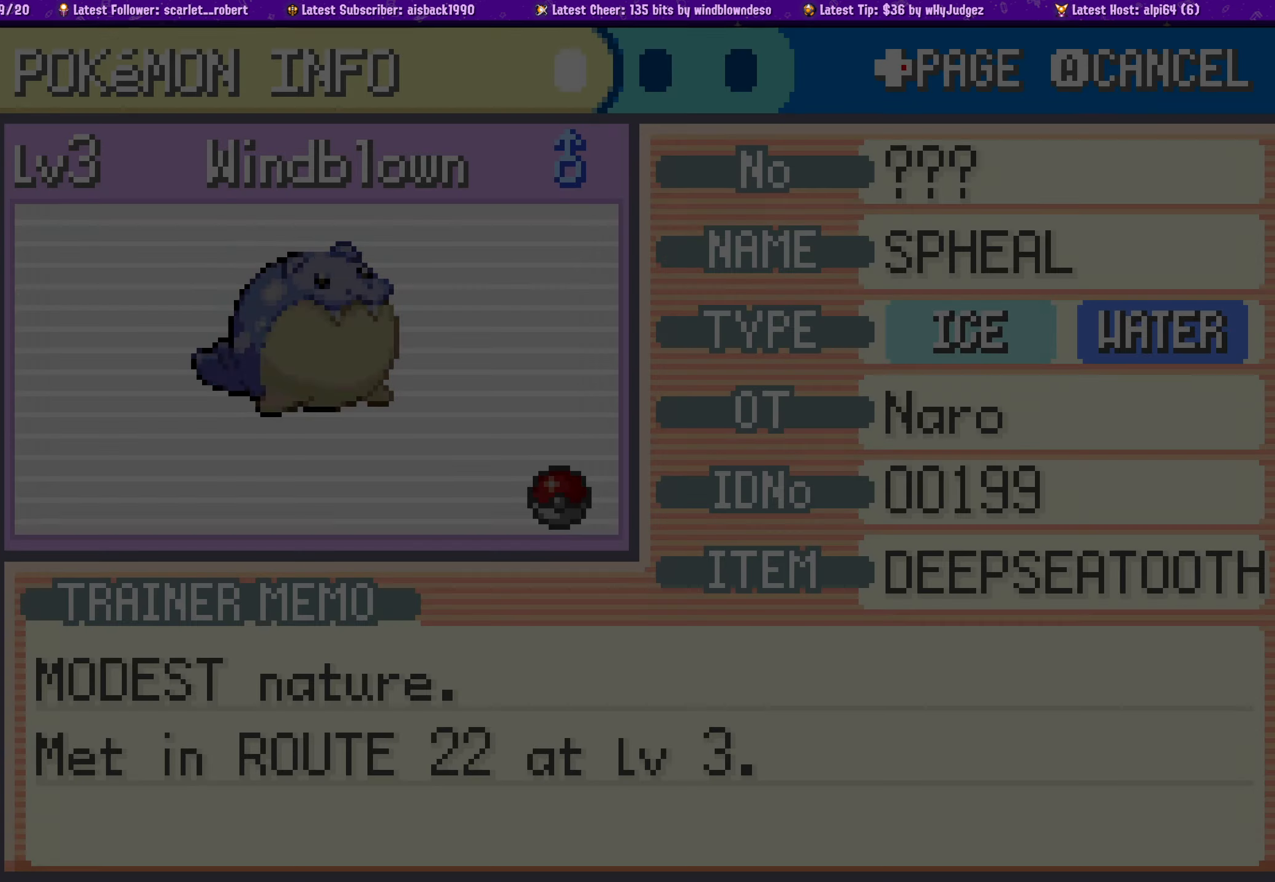
{"buttons": [], "left_stick": "center", "right_stick": "center", "events": []}
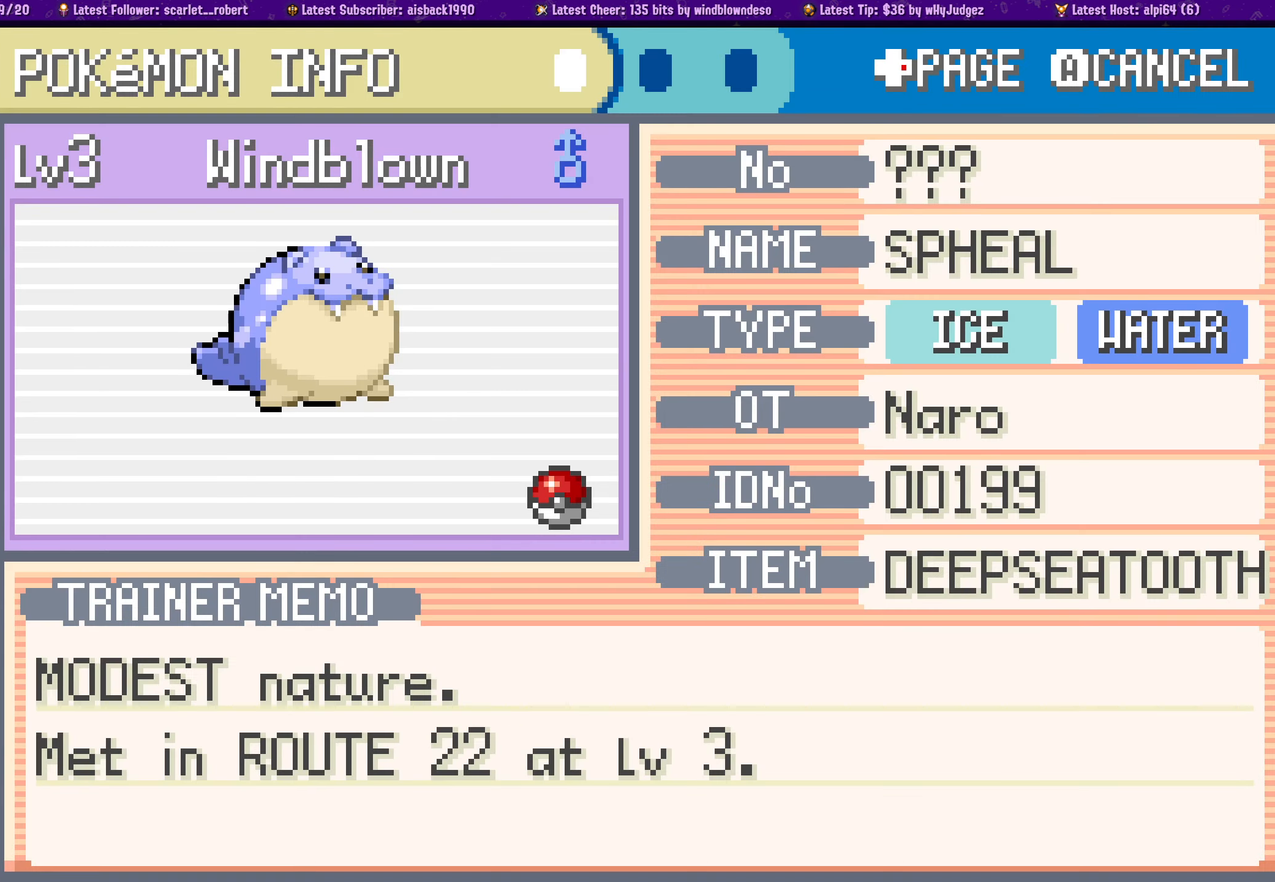
{"buttons": [], "left_stick": "center", "right_stick": "center", "events": []}
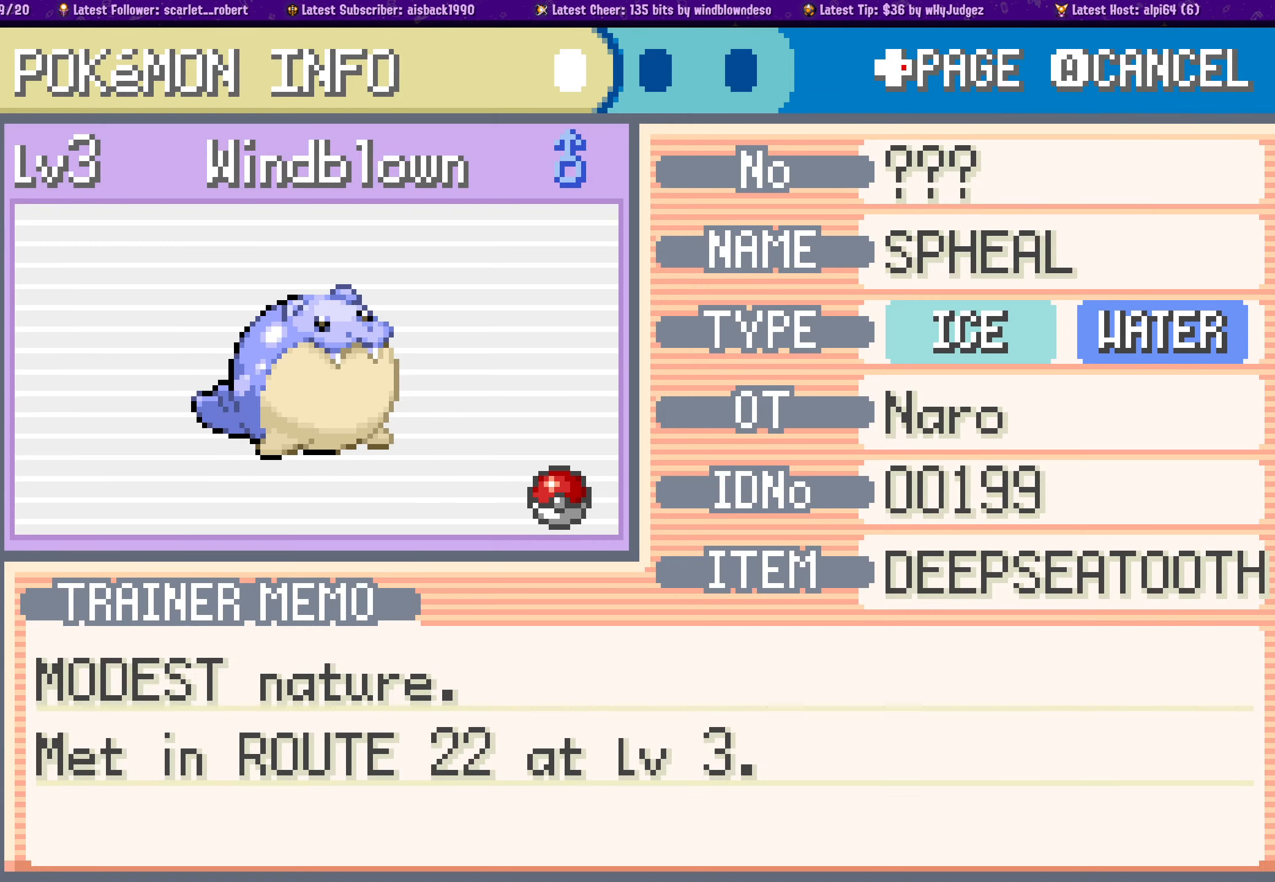
{"buttons": [], "left_stick": "center", "right_stick": "center", "events": [[67, "DPAD_DOWN", "down"], [200, "DPAD_DOWN", "up"]]}
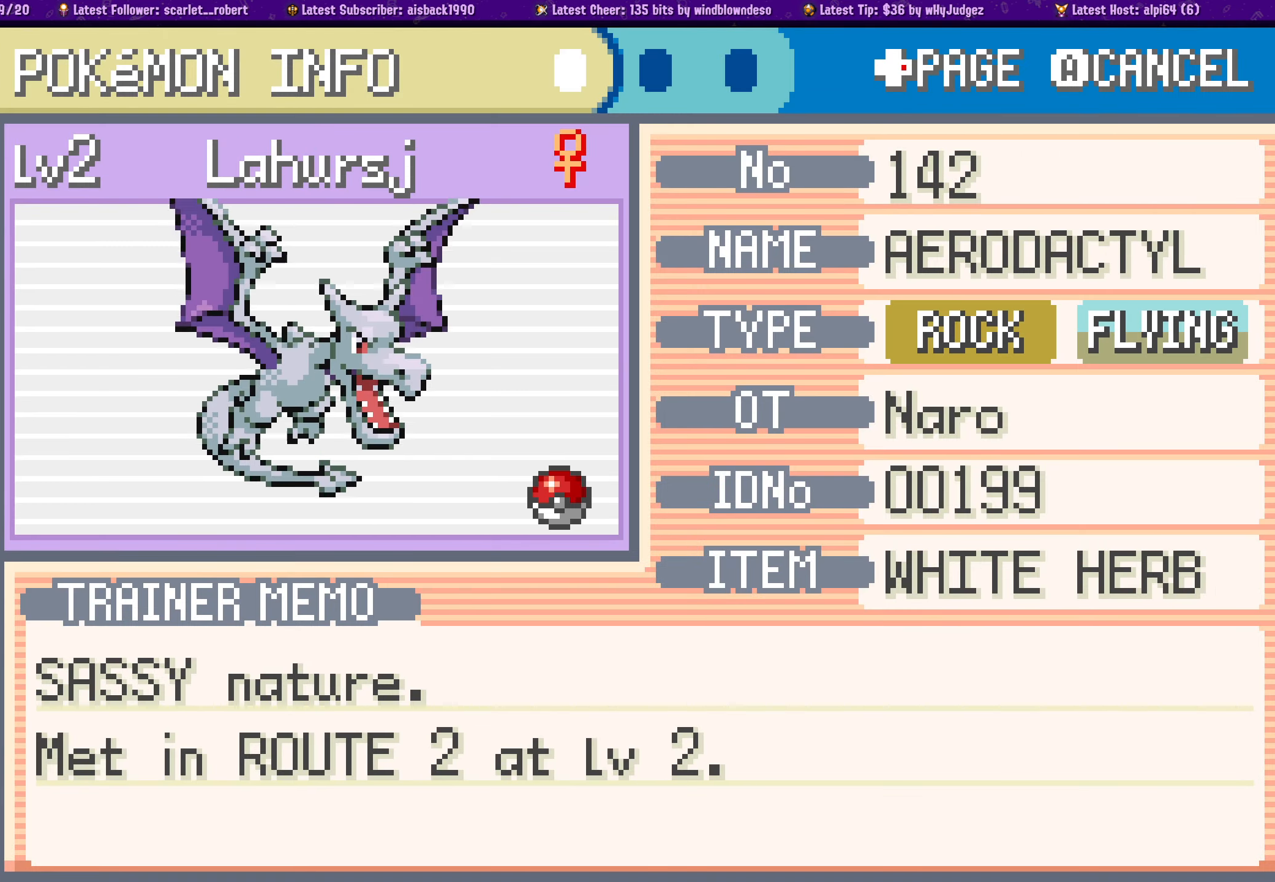
{"buttons": ["DPAD_DOWN"], "left_stick": "center", "right_stick": "center", "events": [[500, "DPAD_DOWN", "down"]]}
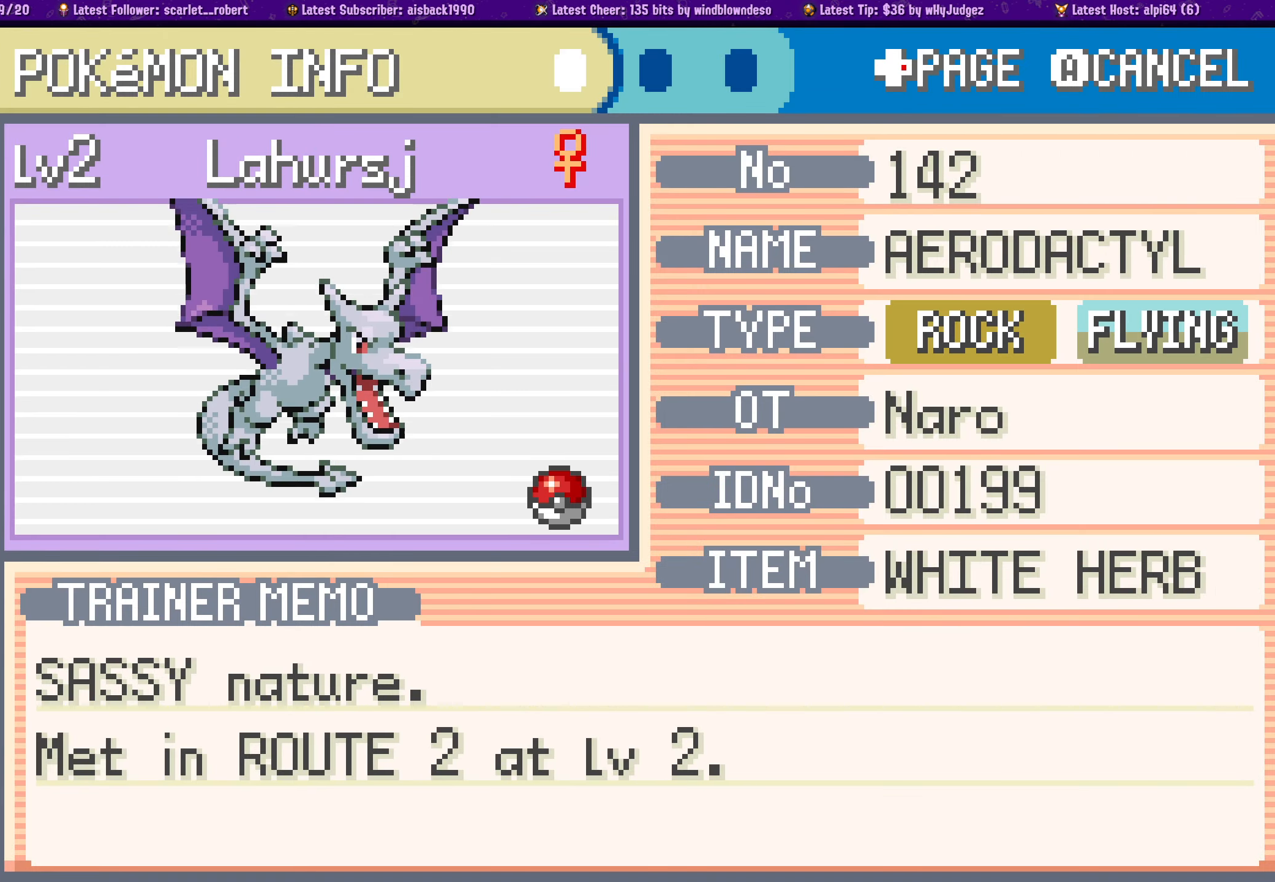
{"buttons": [], "left_stick": "center", "right_stick": "center", "events": [[150, "DPAD_DOWN", "up"]]}
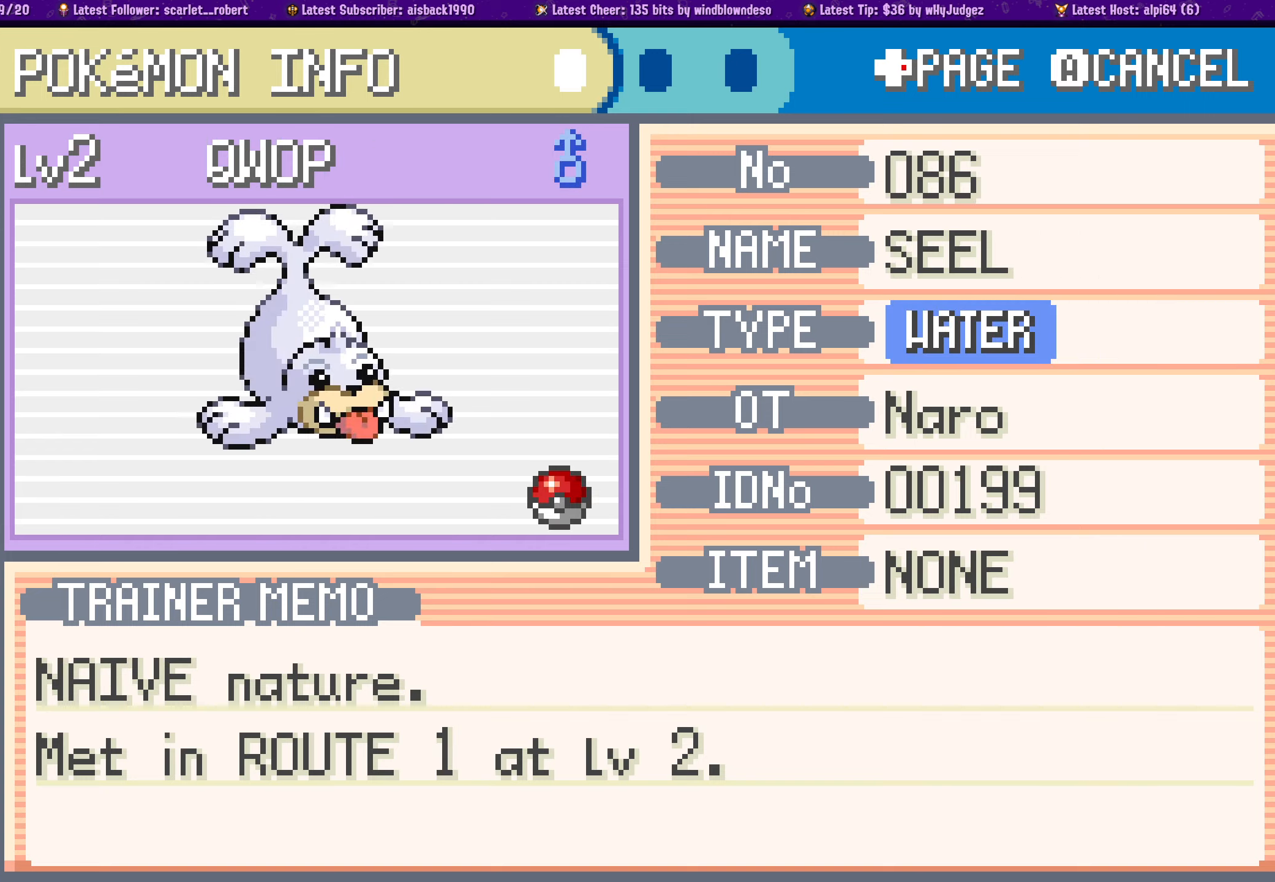
{"buttons": ["DPAD_DOWN"], "left_stick": "center", "right_stick": "center", "events": [[400, "DPAD_DOWN", "down"]]}
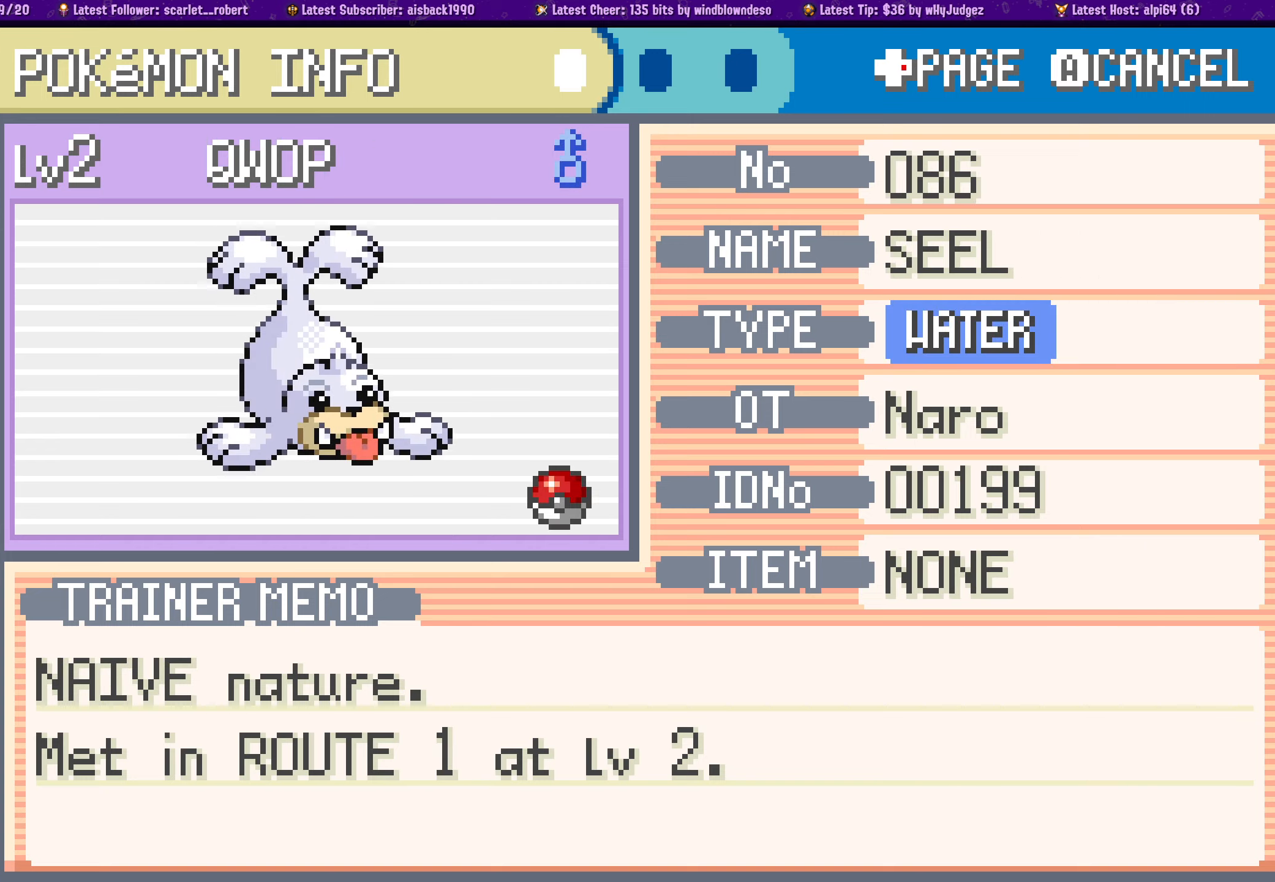
{"buttons": [], "left_stick": "center", "right_stick": "center", "events": [[34, "DPAD_DOWN", "up"]]}
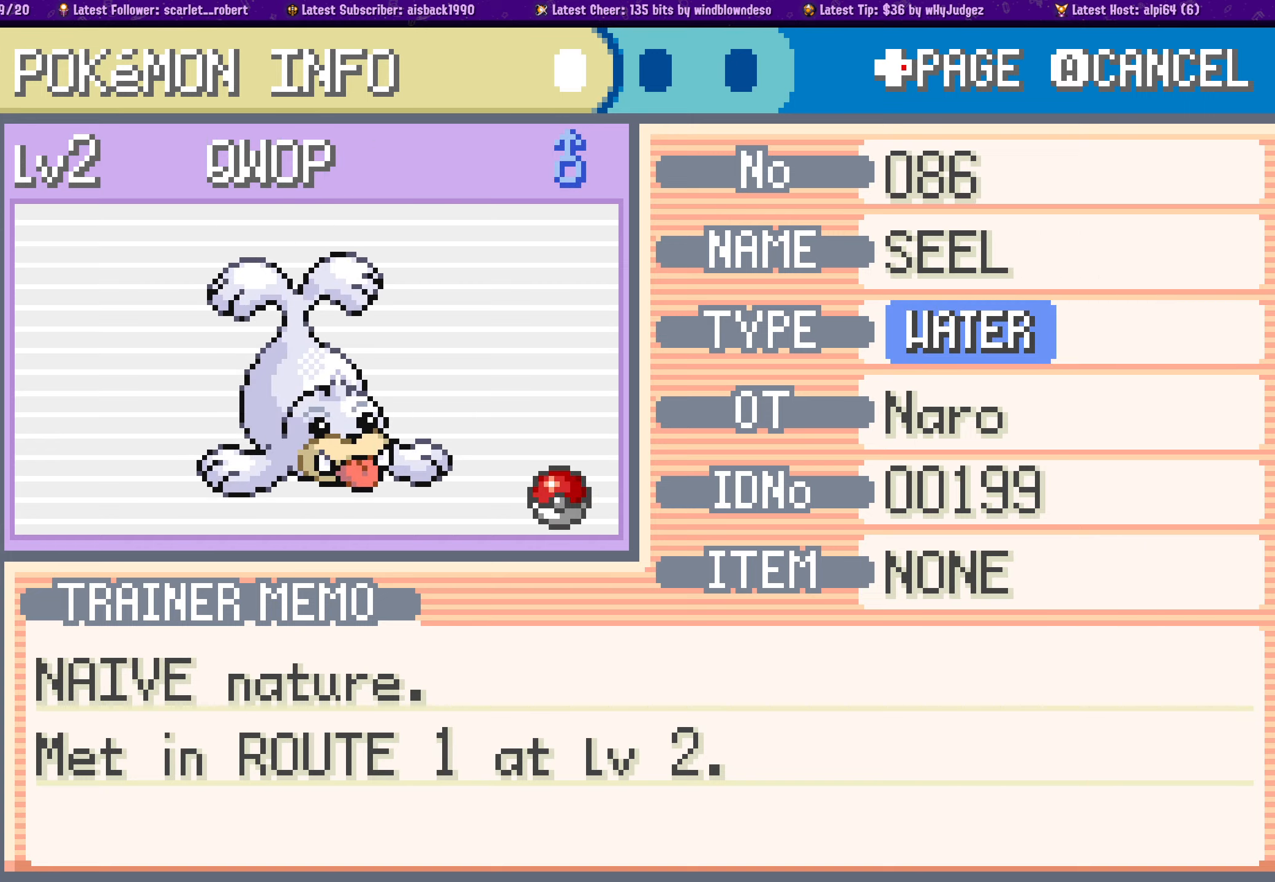
{"buttons": [], "left_stick": "center", "right_stick": "center", "events": []}